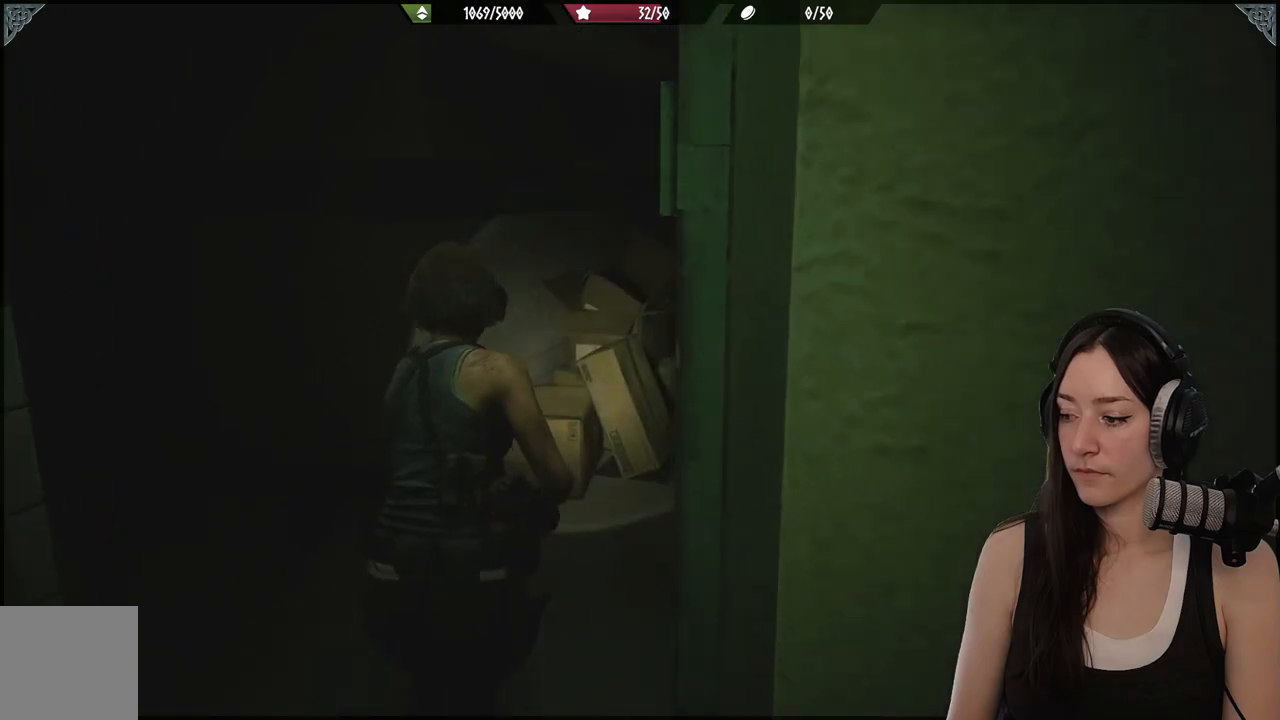
Gameplay with a controller (Xbox layout); each line is a JSON object with the inputs held at the frame after it (dt_ms = milliseconds from this image to that frame). "events" lists button and stick changes between this image and that frame as [ms after this image, input, new state], when the widget could be followed in between.
{"dt_ms": 500, "buttons": [], "left_stick": "left", "right_stick": "left", "events": [[233, "right_stick", "left"], [450, "left_stick", "left"]]}
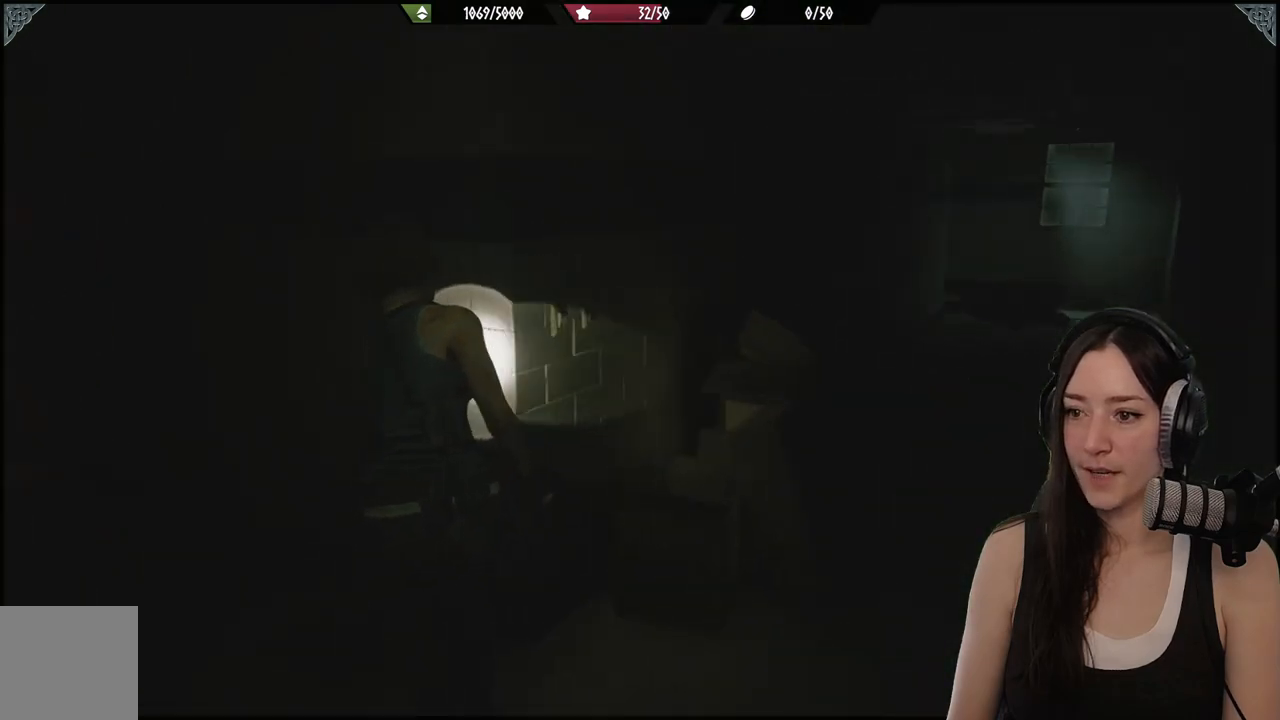
{"dt_ms": 500, "buttons": [], "left_stick": "down", "right_stick": "center", "events": [[100, "left_stick", "down-left"], [200, "left_stick", "down"], [250, "right_stick", "center"]]}
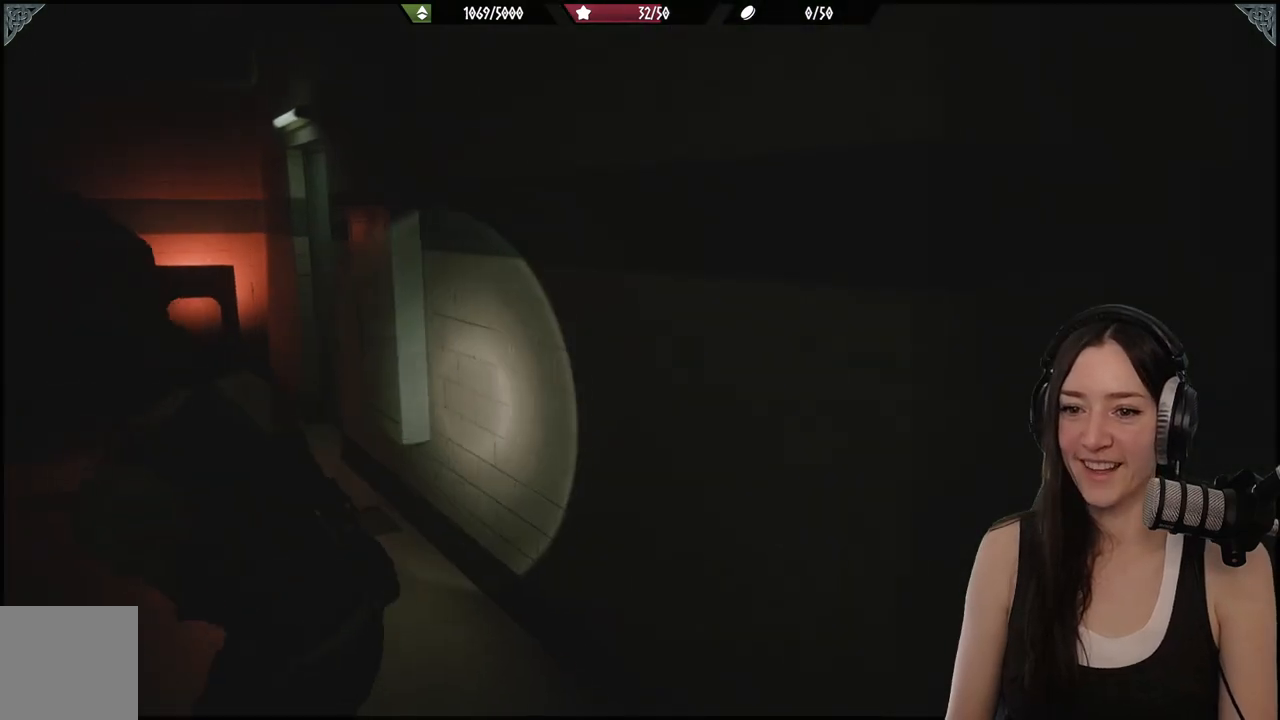
{"dt_ms": 500, "buttons": [], "left_stick": "up-right", "right_stick": "right", "events": [[100, "left_stick", "down-right"], [100, "right_stick", "right"], [217, "left_stick", "right"], [367, "left_stick", "up-right"]]}
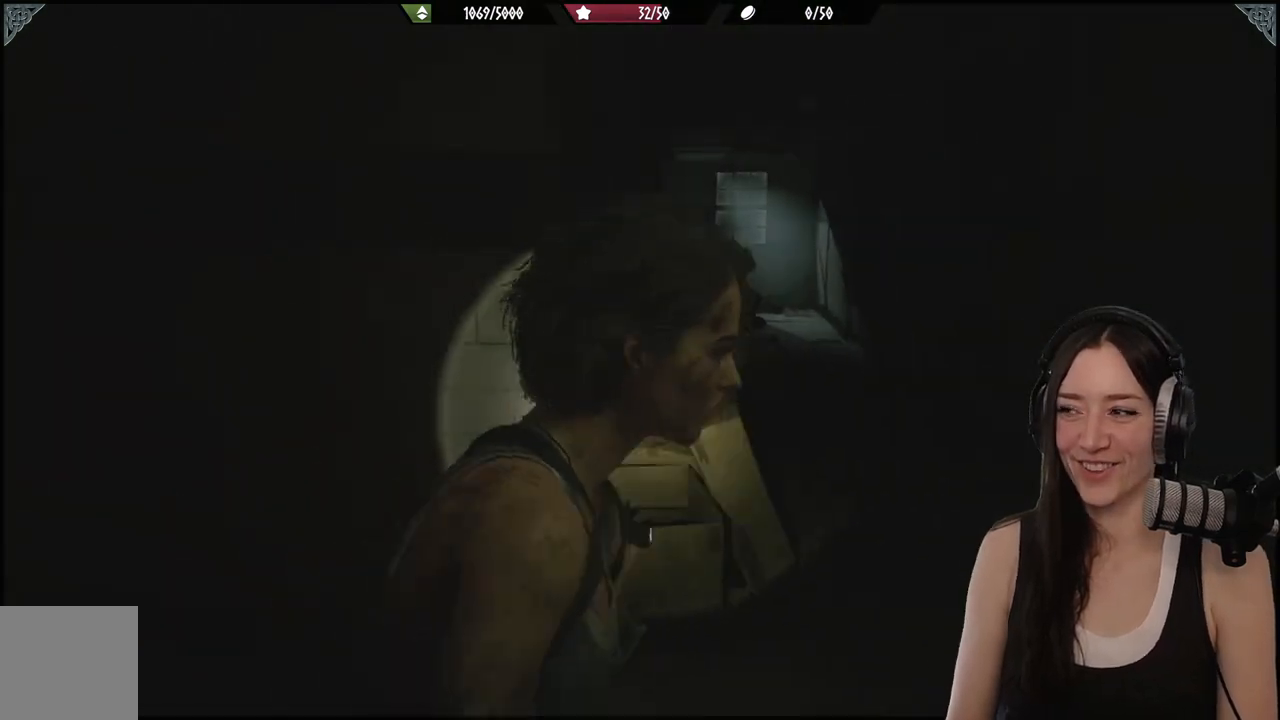
{"dt_ms": 500, "buttons": [], "left_stick": "up-right", "right_stick": "center", "events": [[117, "right_stick", "center"]]}
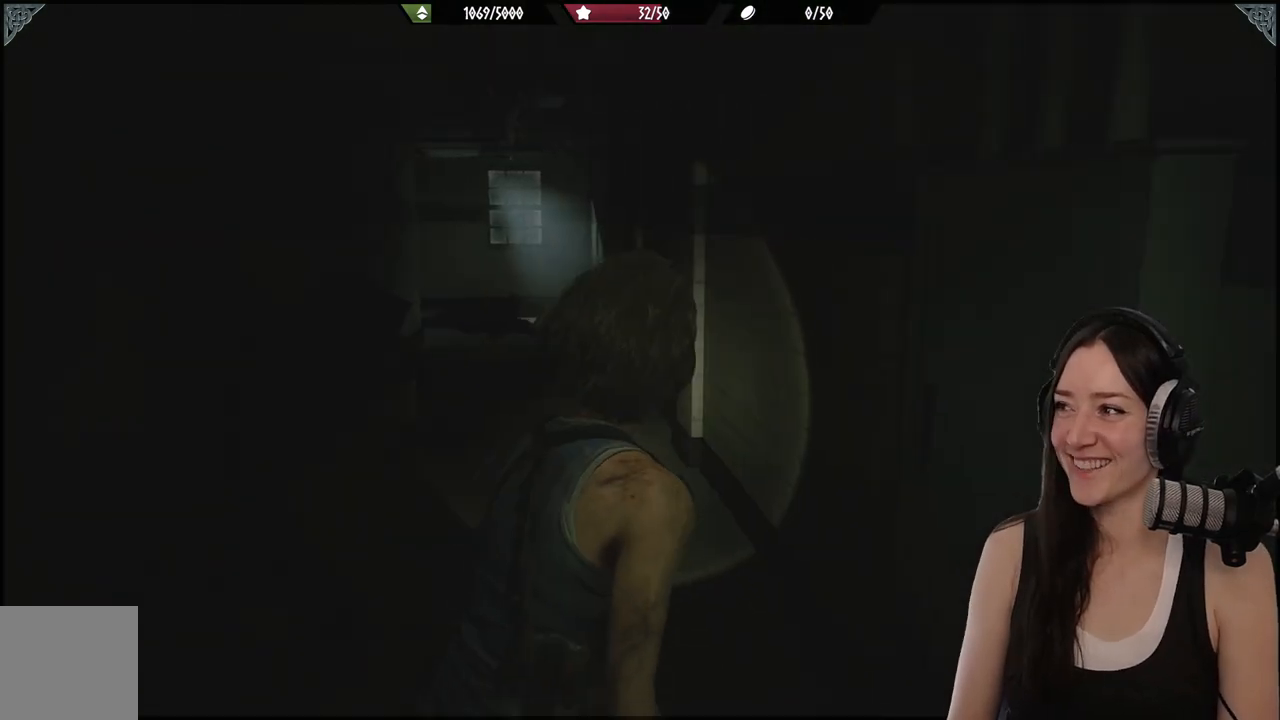
{"dt_ms": 500, "buttons": [], "left_stick": "up", "right_stick": "center", "events": [[67, "left_stick", "up"], [267, "right_stick", "left"], [500, "right_stick", "center"]]}
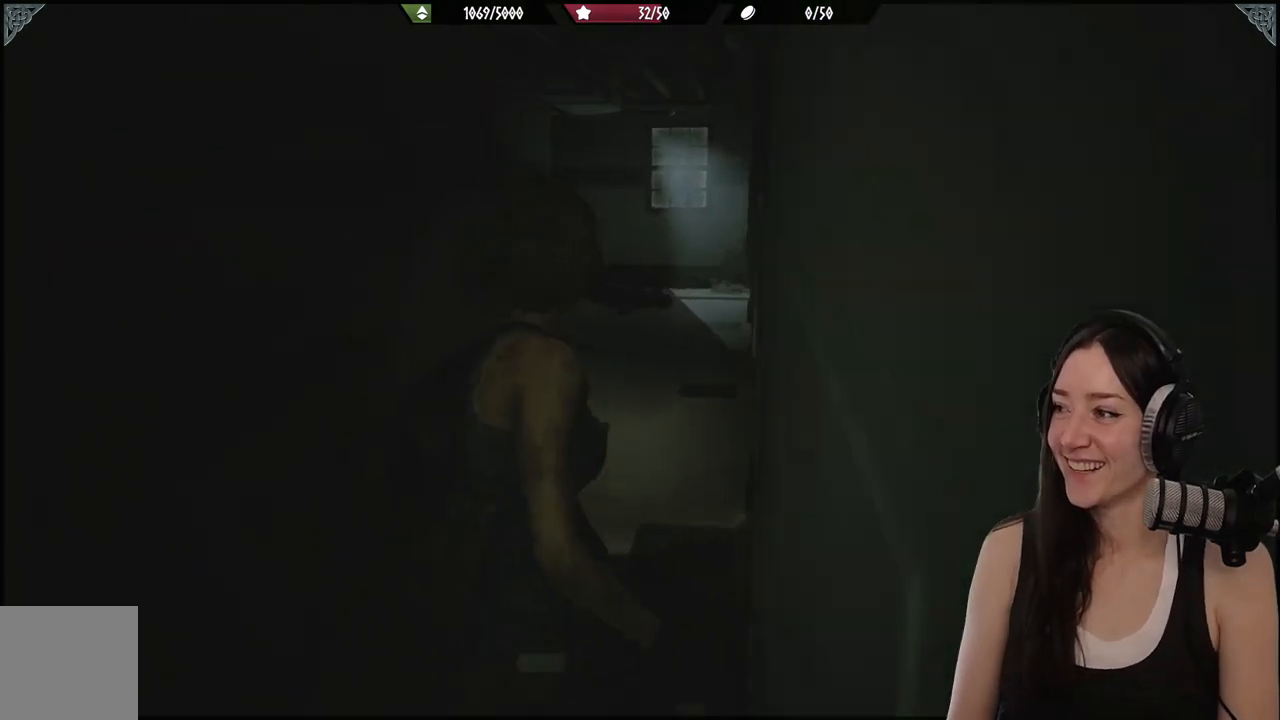
{"dt_ms": 500, "buttons": [], "left_stick": "up", "right_stick": "center", "events": []}
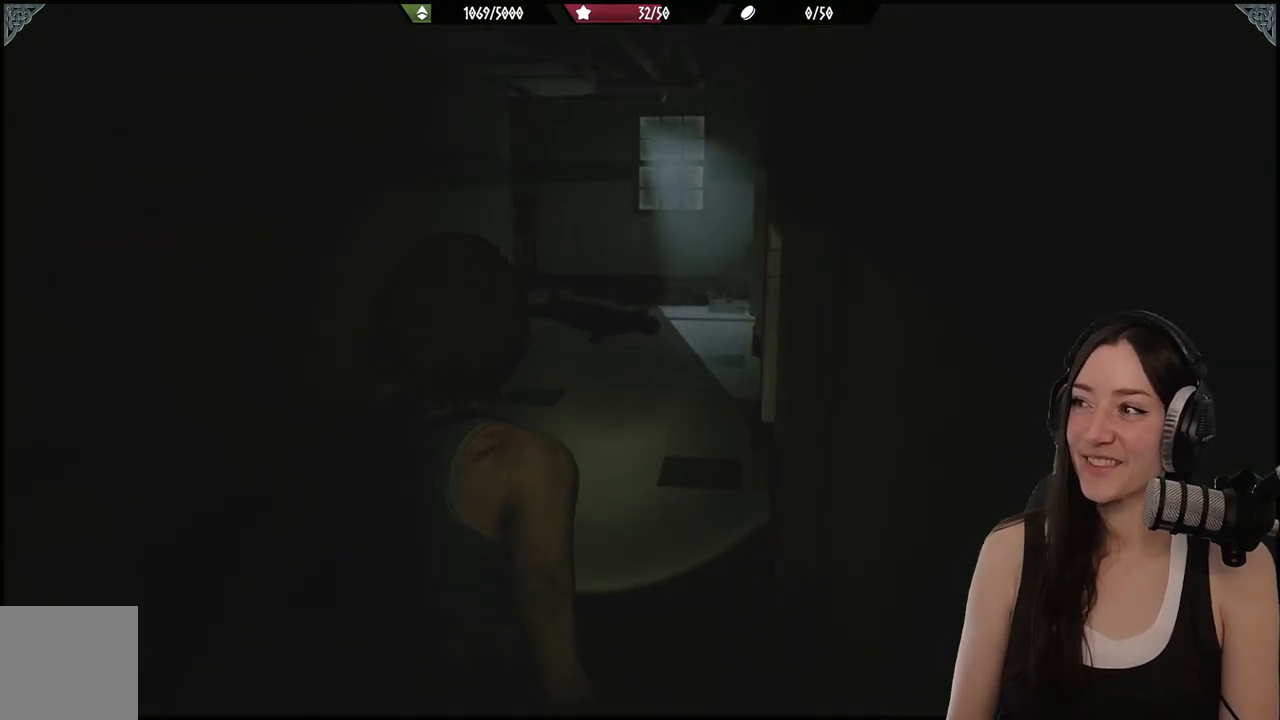
{"dt_ms": 500, "buttons": [], "left_stick": "up", "right_stick": "center", "events": [[150, "right_stick", "down-left"], [317, "right_stick", "center"]]}
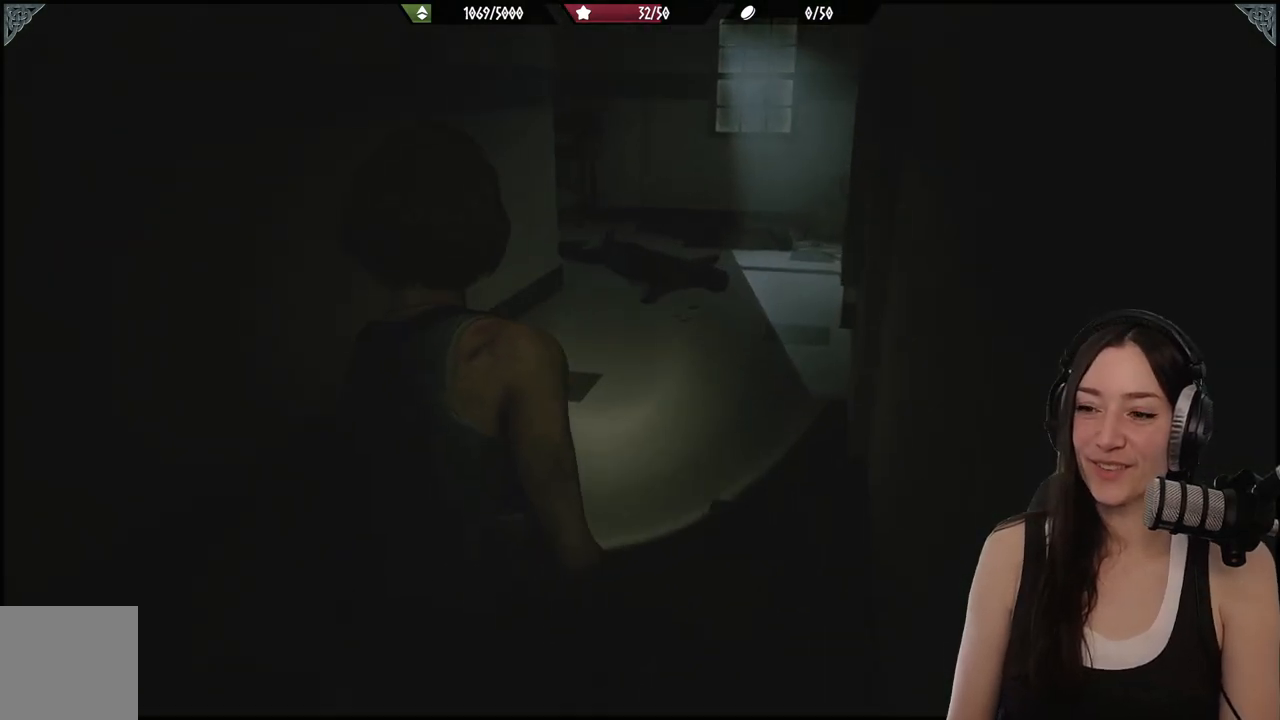
{"dt_ms": 500, "buttons": [], "left_stick": "up", "right_stick": "center", "events": [[200, "right_stick", "right"], [400, "right_stick", "center"]]}
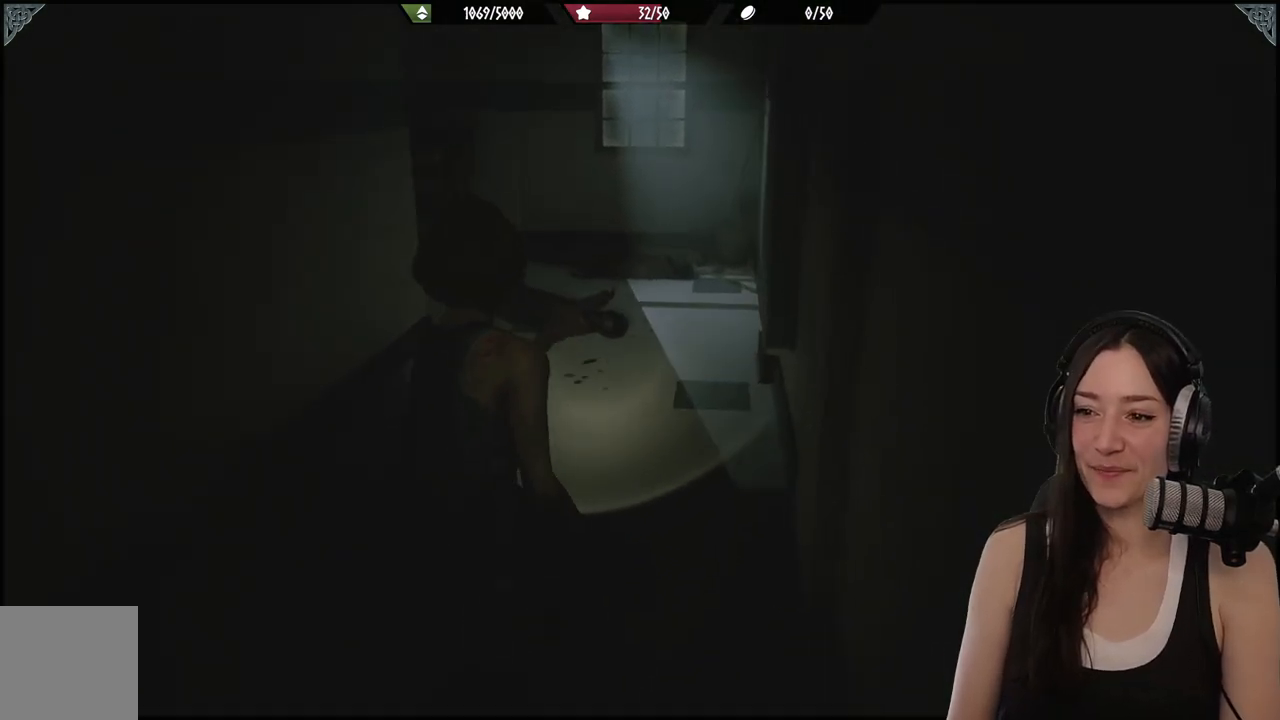
{"dt_ms": 500, "buttons": [], "left_stick": "up", "right_stick": "center", "events": []}
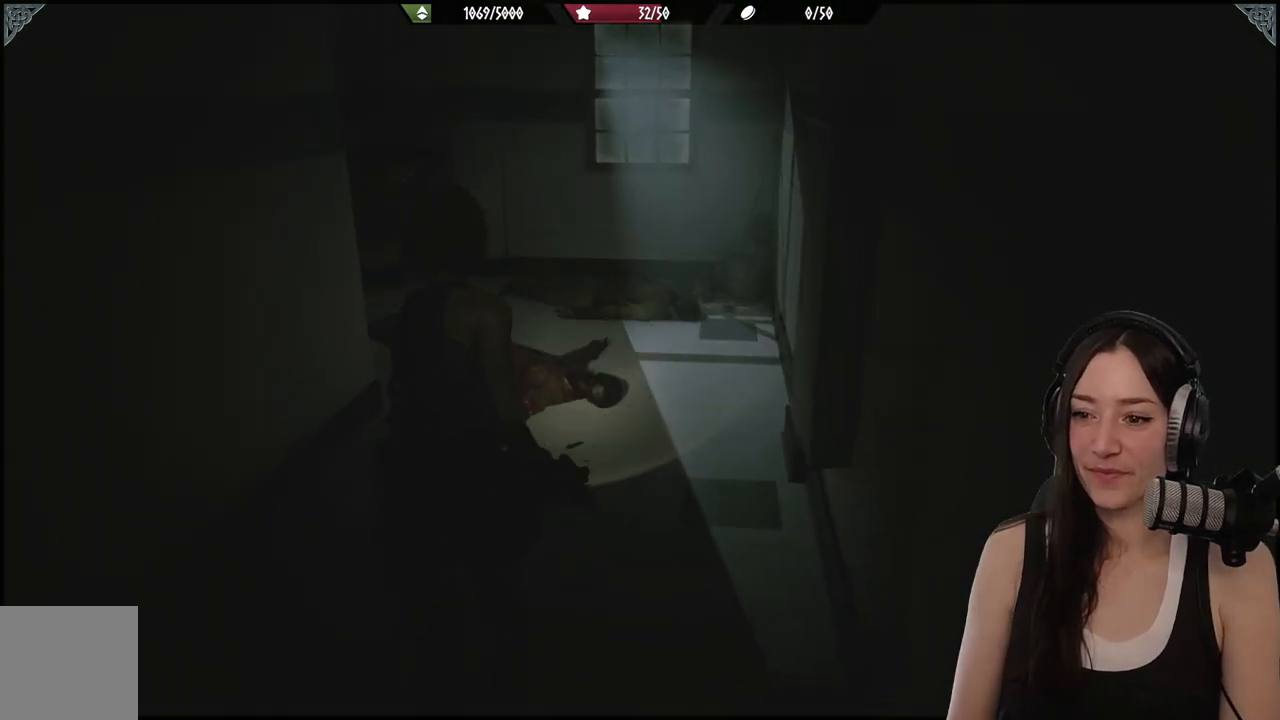
{"dt_ms": 500, "buttons": [], "left_stick": "up", "right_stick": "left", "events": [[483, "right_stick", "left"]]}
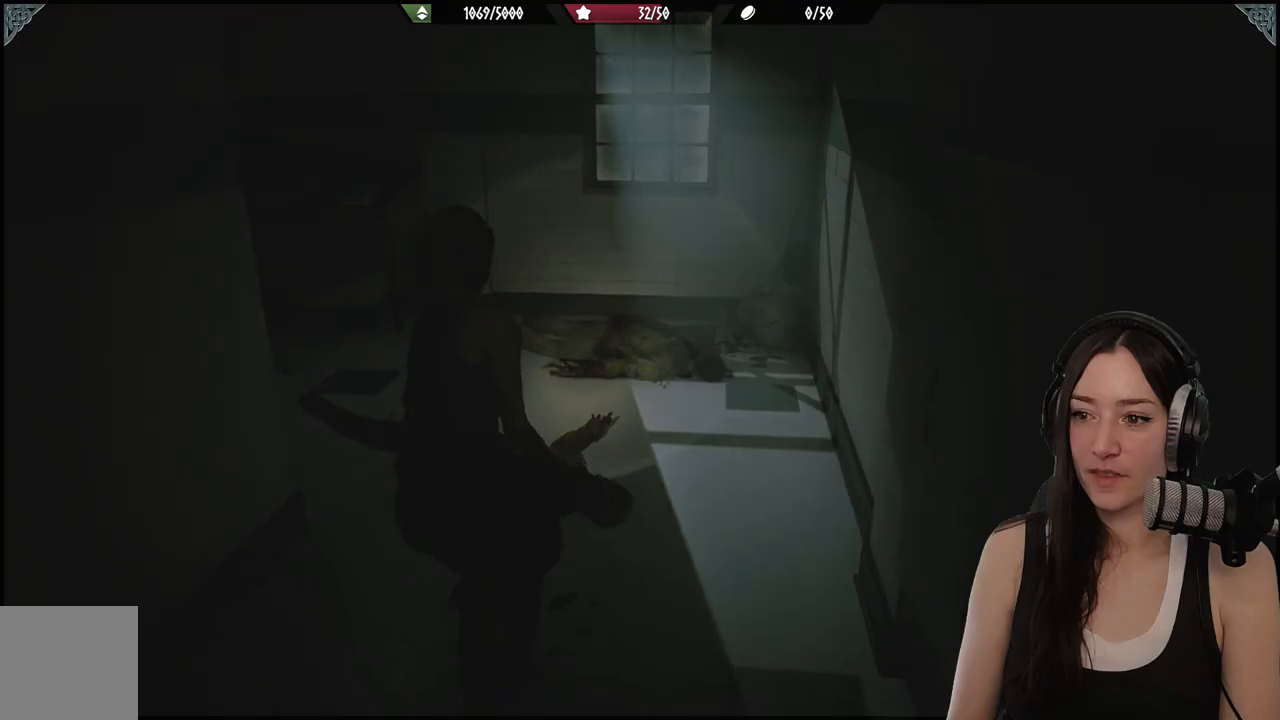
{"dt_ms": 500, "buttons": [], "left_stick": "up", "right_stick": "left", "events": []}
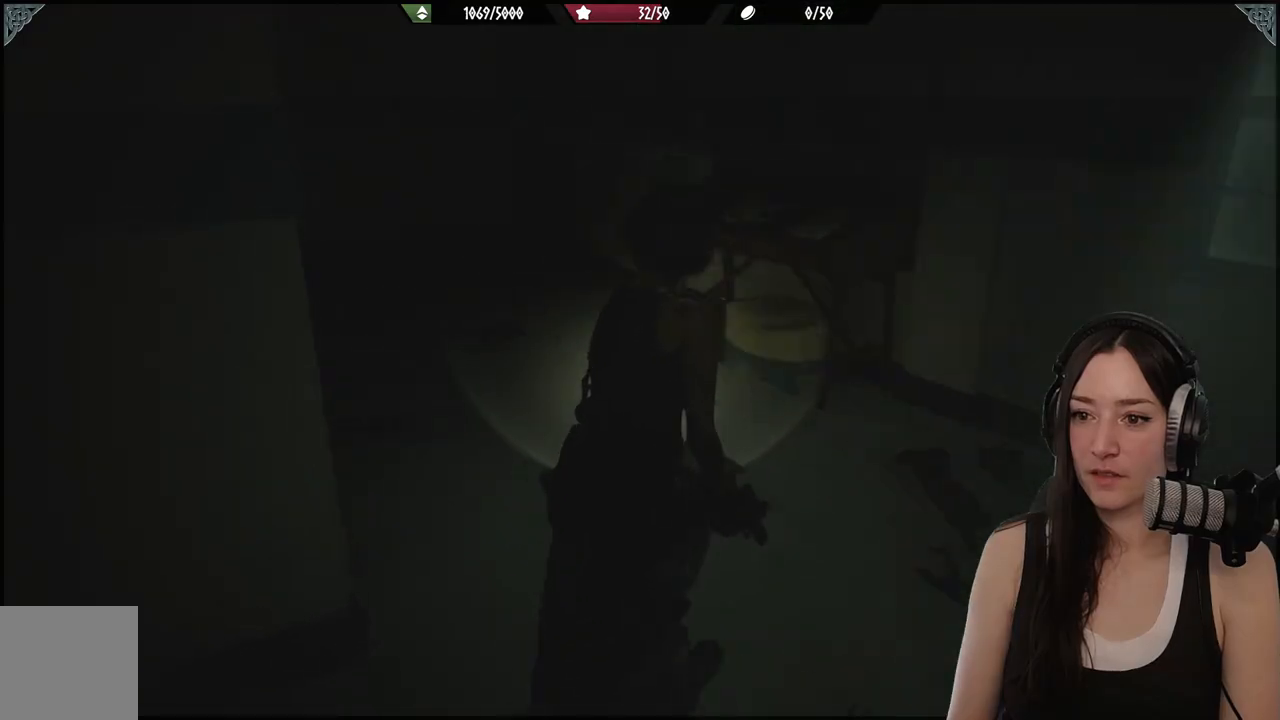
{"dt_ms": 500, "buttons": [], "left_stick": "up", "right_stick": "center", "events": [[267, "right_stick", "center"]]}
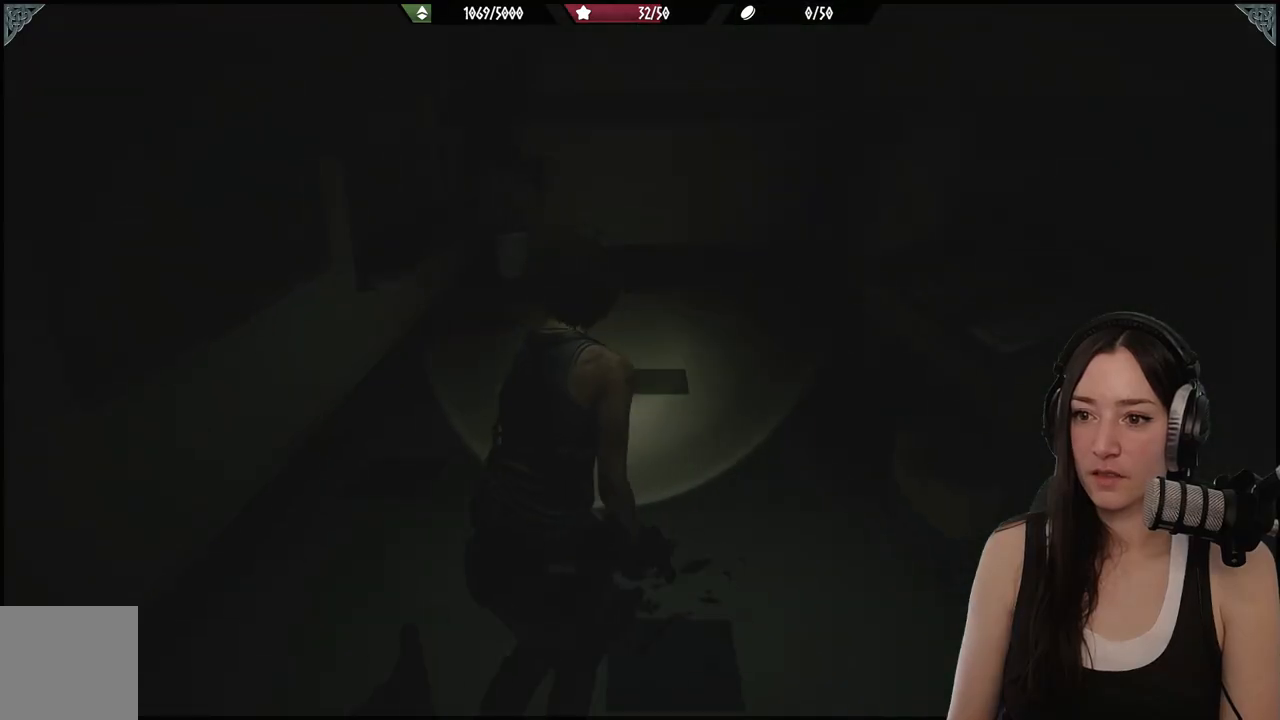
{"dt_ms": 500, "buttons": [], "left_stick": "up", "right_stick": "right", "events": [[200, "right_stick", "right"]]}
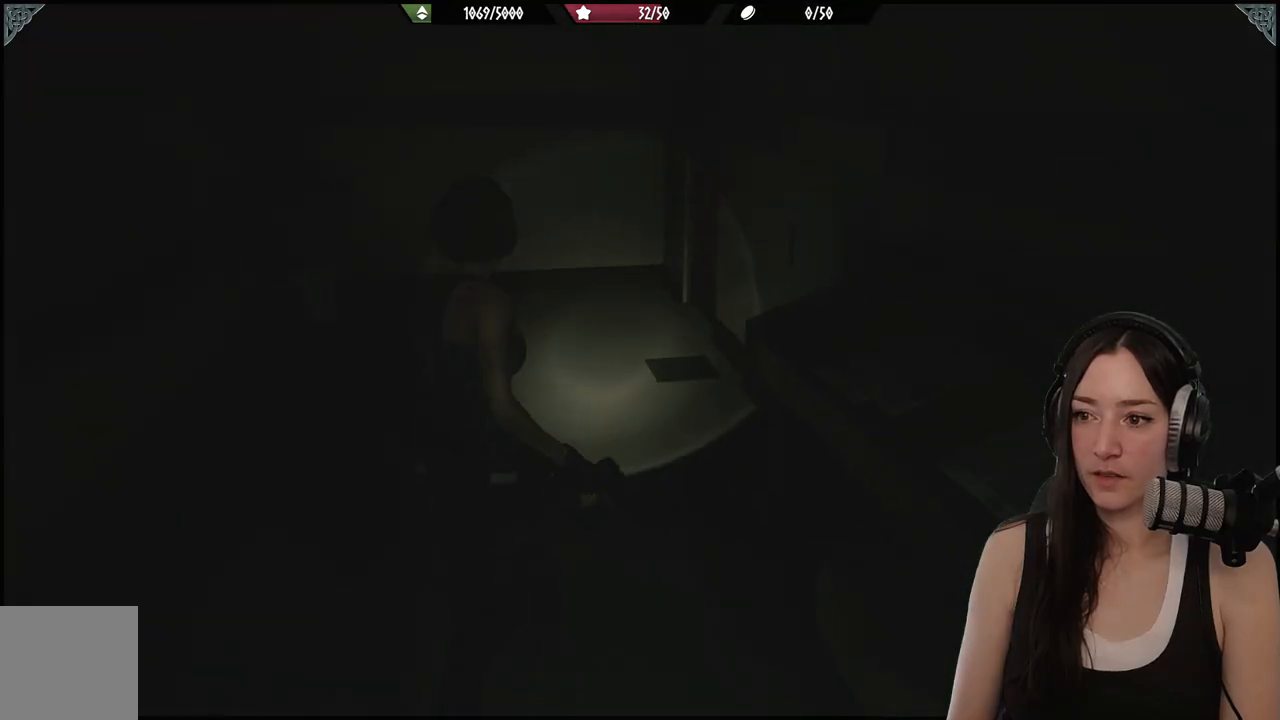
{"dt_ms": 500, "buttons": [], "left_stick": "up", "right_stick": "center", "events": [[500, "right_stick", "center"]]}
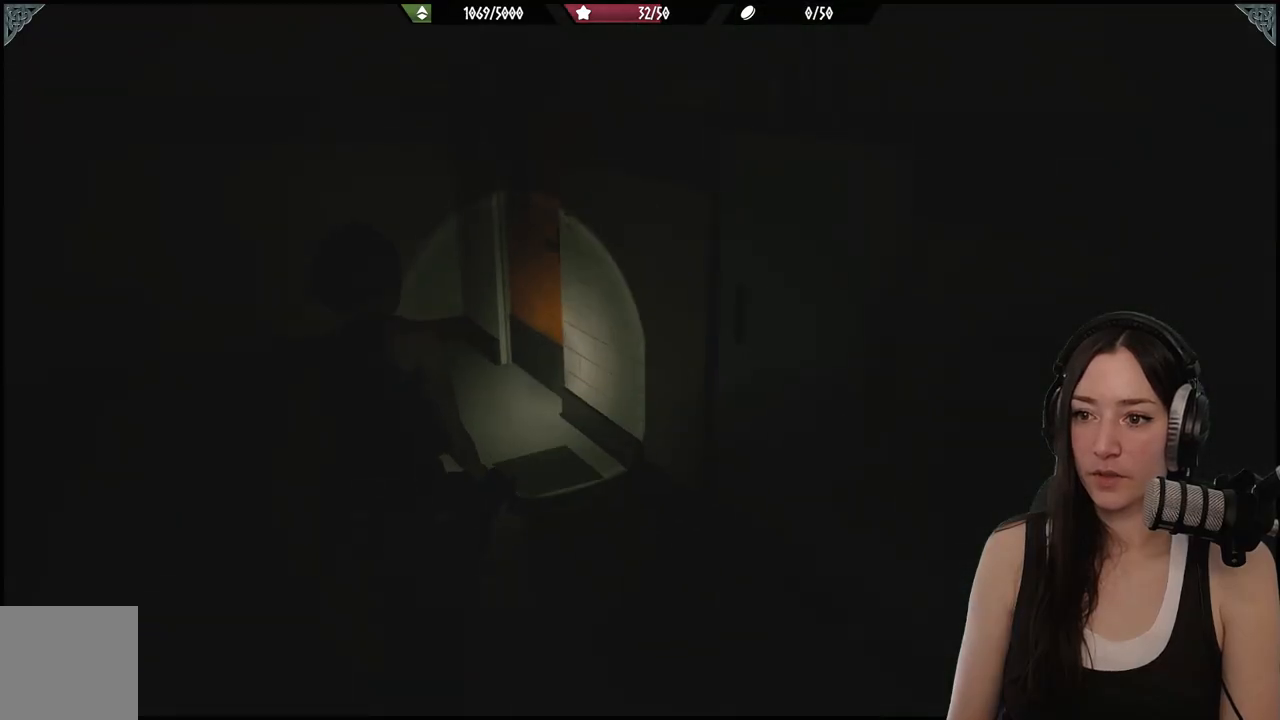
{"dt_ms": 500, "buttons": [], "left_stick": "up", "right_stick": "right", "events": [[350, "right_stick", "right"]]}
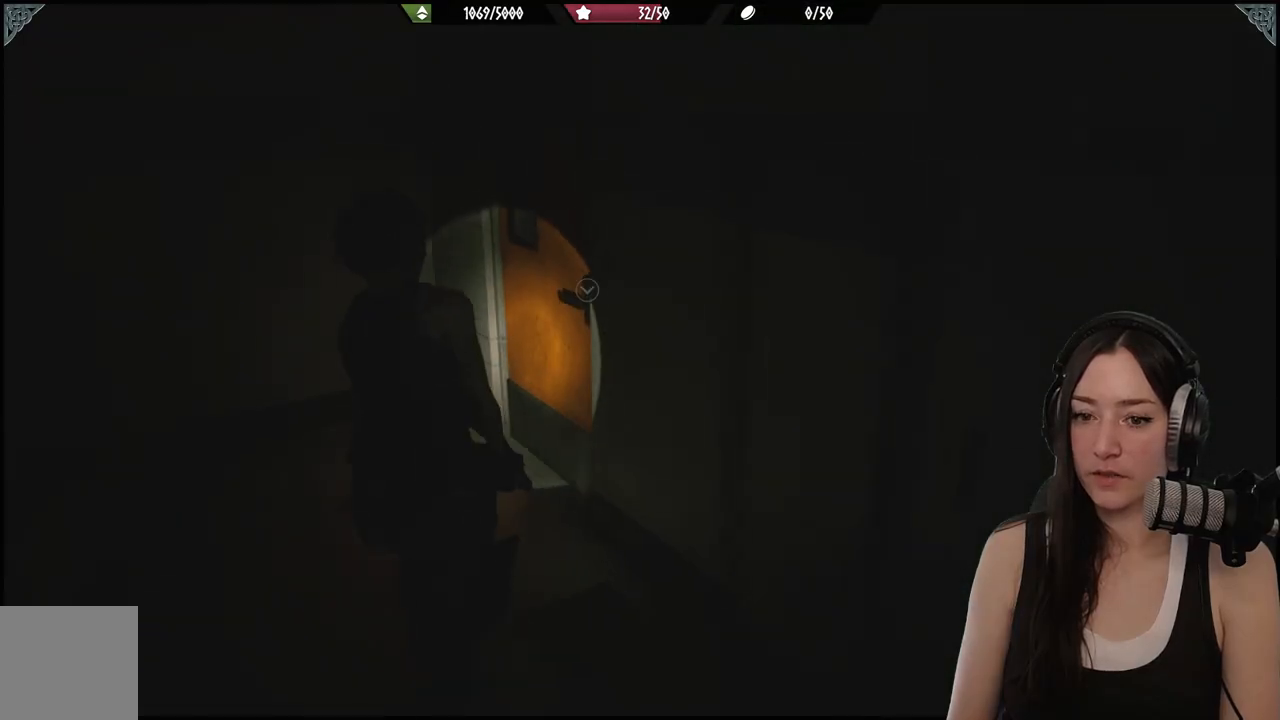
{"dt_ms": 500, "buttons": [], "left_stick": "up", "right_stick": "right", "events": []}
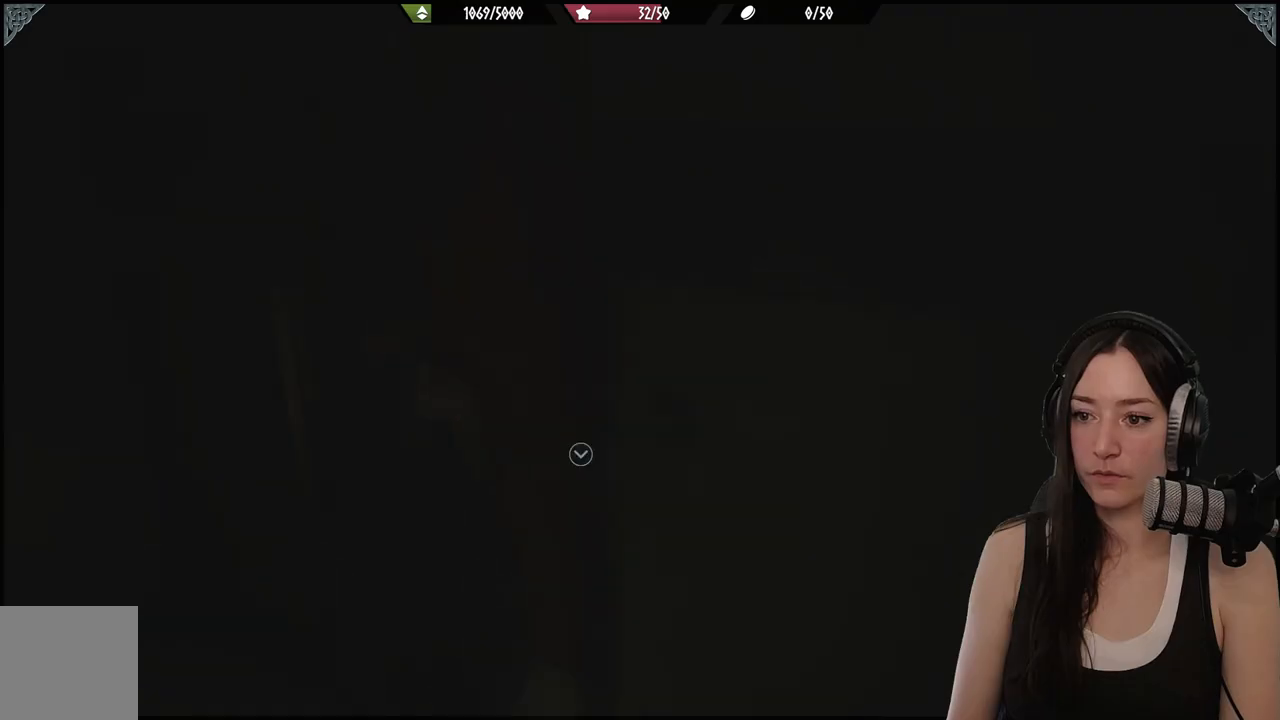
{"dt_ms": 500, "buttons": [], "left_stick": "up", "right_stick": "center", "events": [[183, "right_stick", "center"]]}
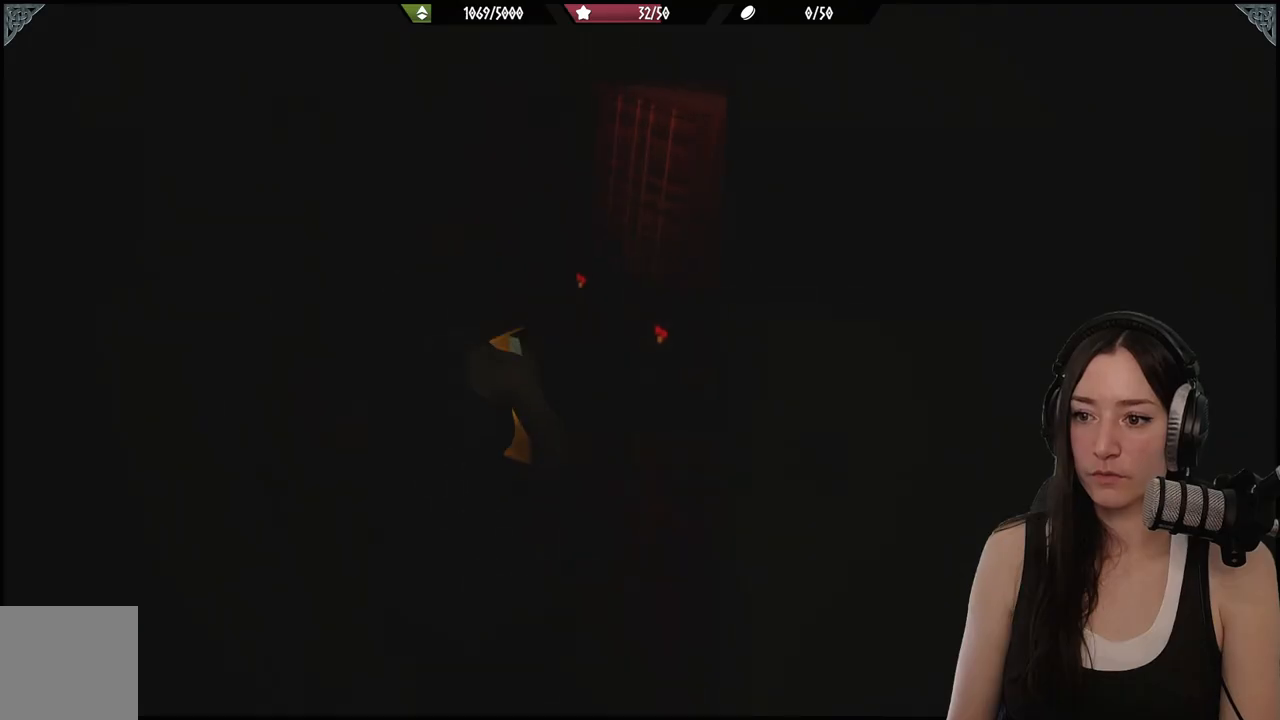
{"dt_ms": 500, "buttons": [], "left_stick": "up", "right_stick": "center", "events": [[67, "right_stick", "right"], [233, "right_stick", "center"]]}
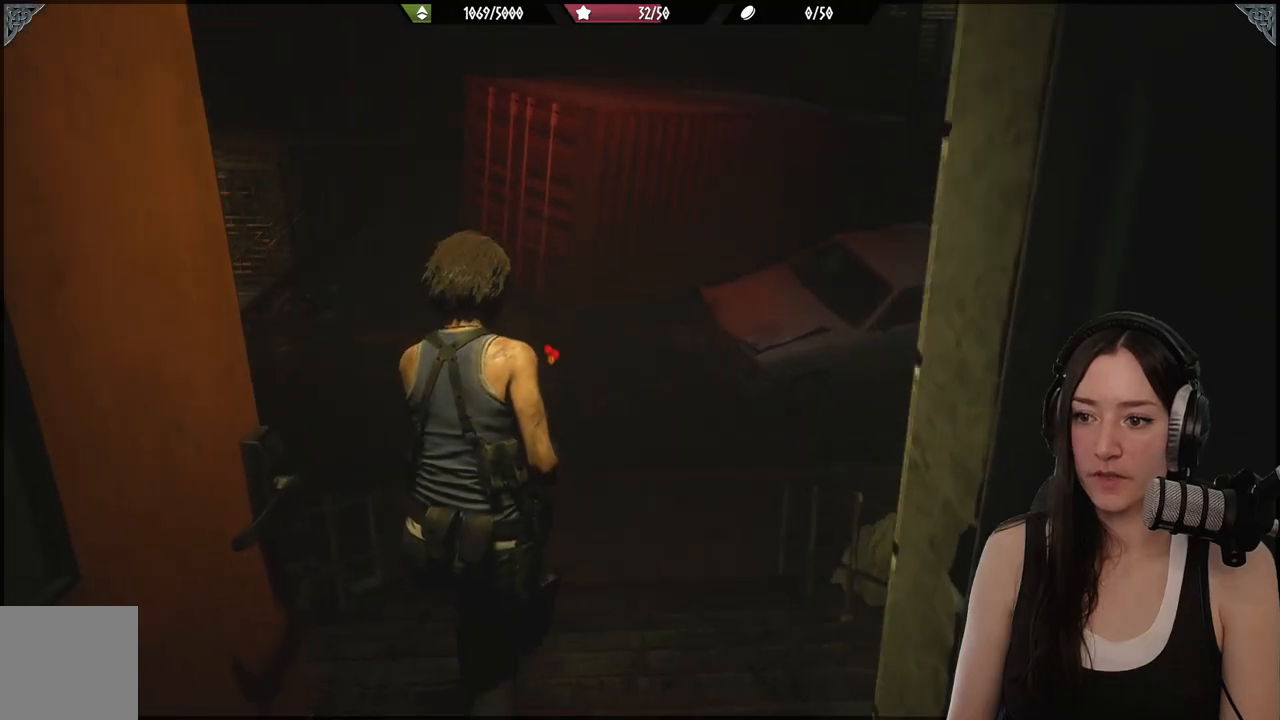
{"dt_ms": 500, "buttons": [], "left_stick": "up", "right_stick": "center", "events": [[167, "right_stick", "right"], [333, "right_stick", "center"]]}
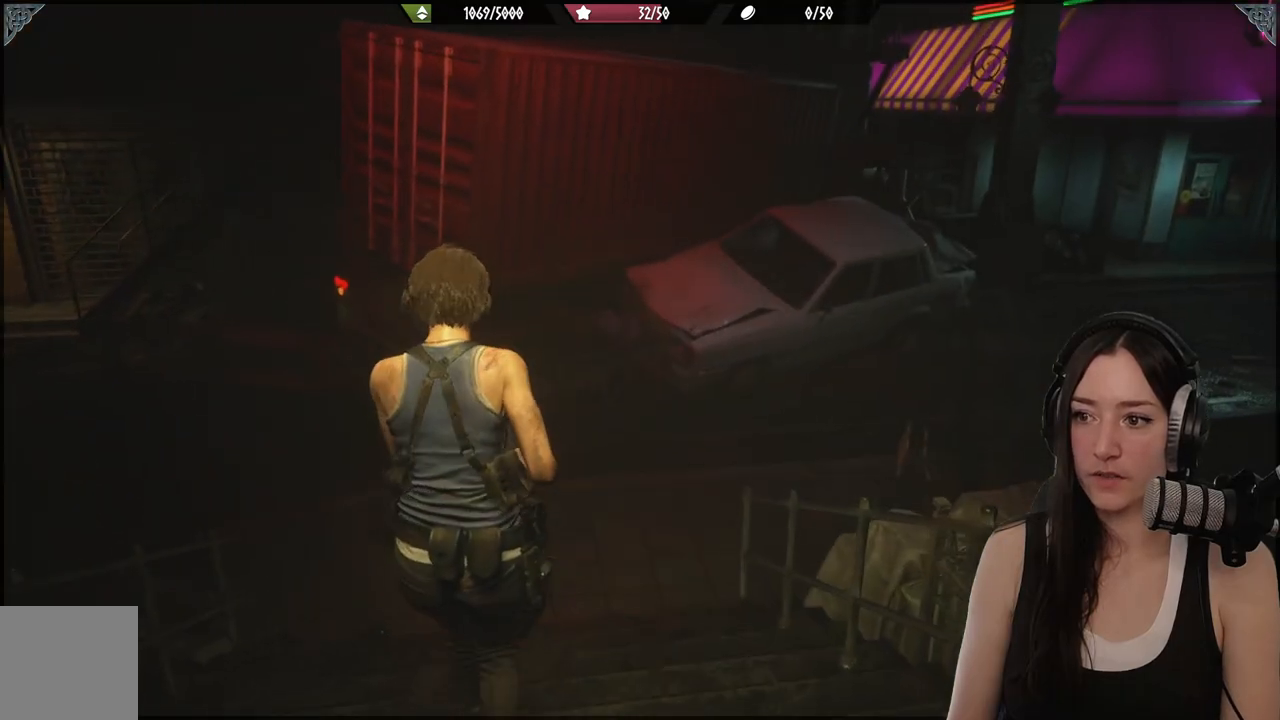
{"dt_ms": 500, "buttons": [], "left_stick": "center", "right_stick": "center", "events": [[133, "left_stick", "center"], [300, "SELECT", "down"], [400, "SELECT", "up"]]}
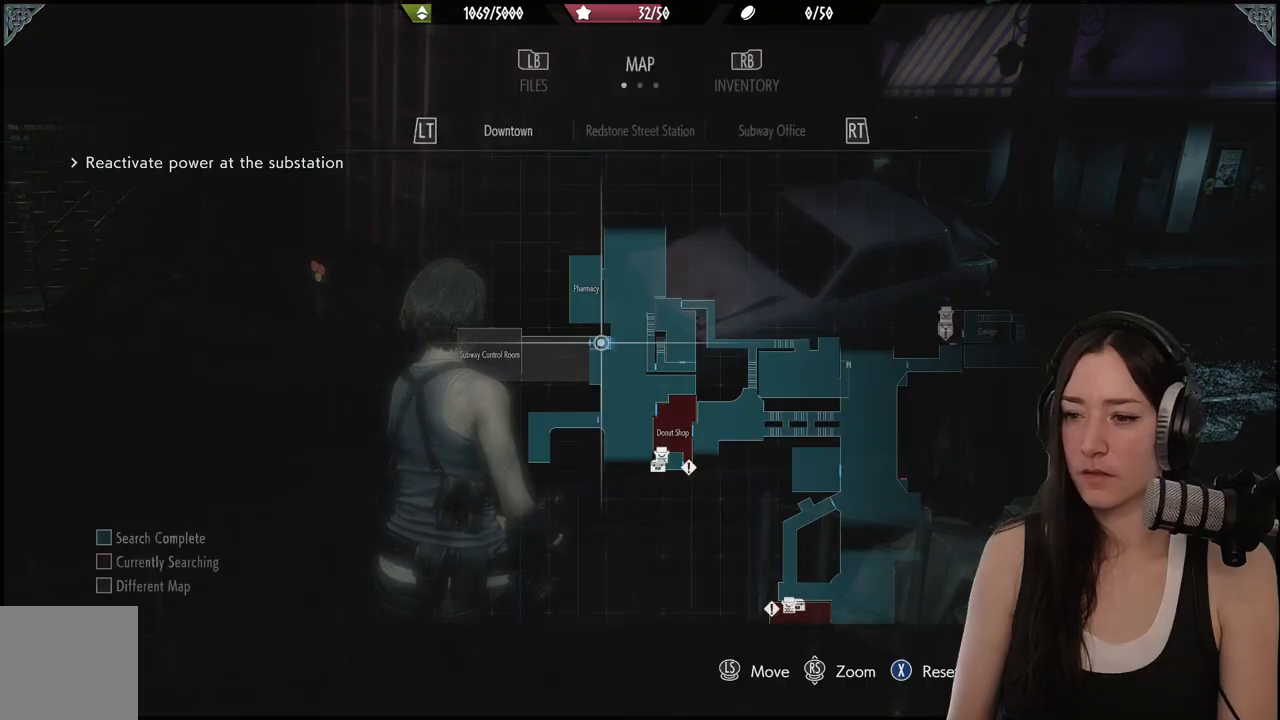
{"dt_ms": 500, "buttons": [], "left_stick": "center", "right_stick": "center", "events": []}
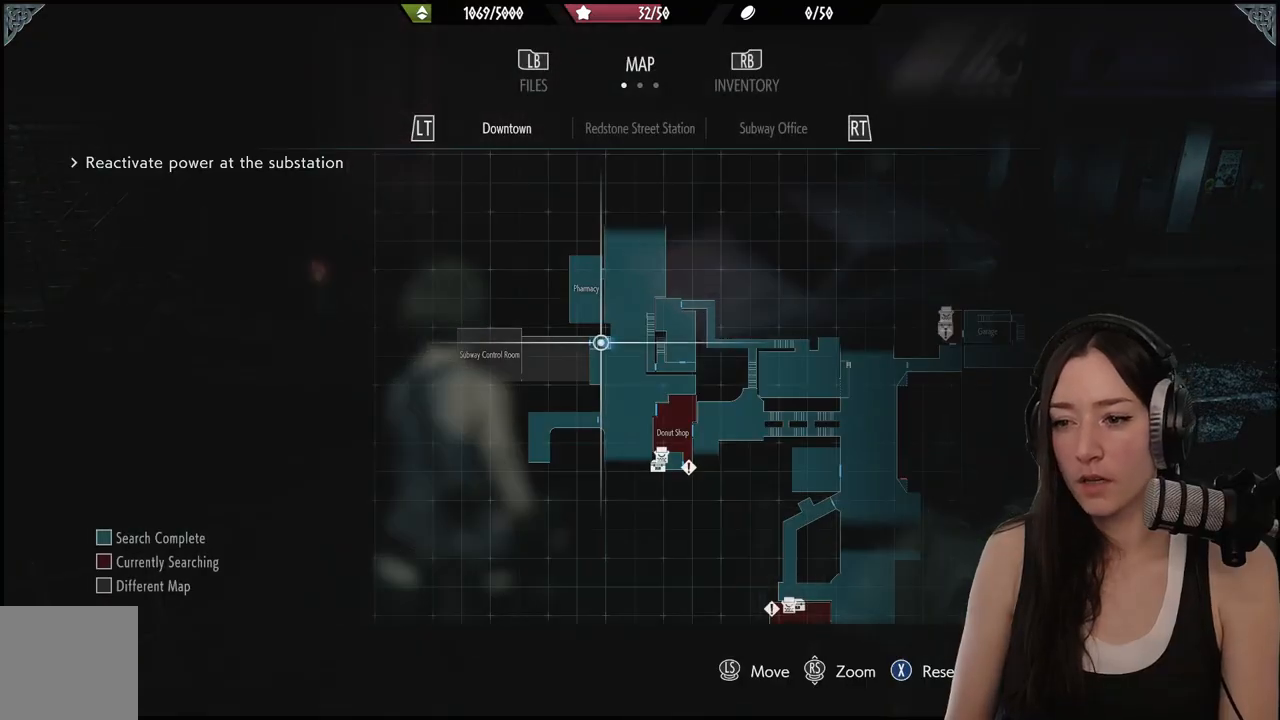
{"dt_ms": 500, "buttons": [], "left_stick": "down-right", "right_stick": "center", "events": [[233, "left_stick", "down"], [283, "left_stick", "down-right"]]}
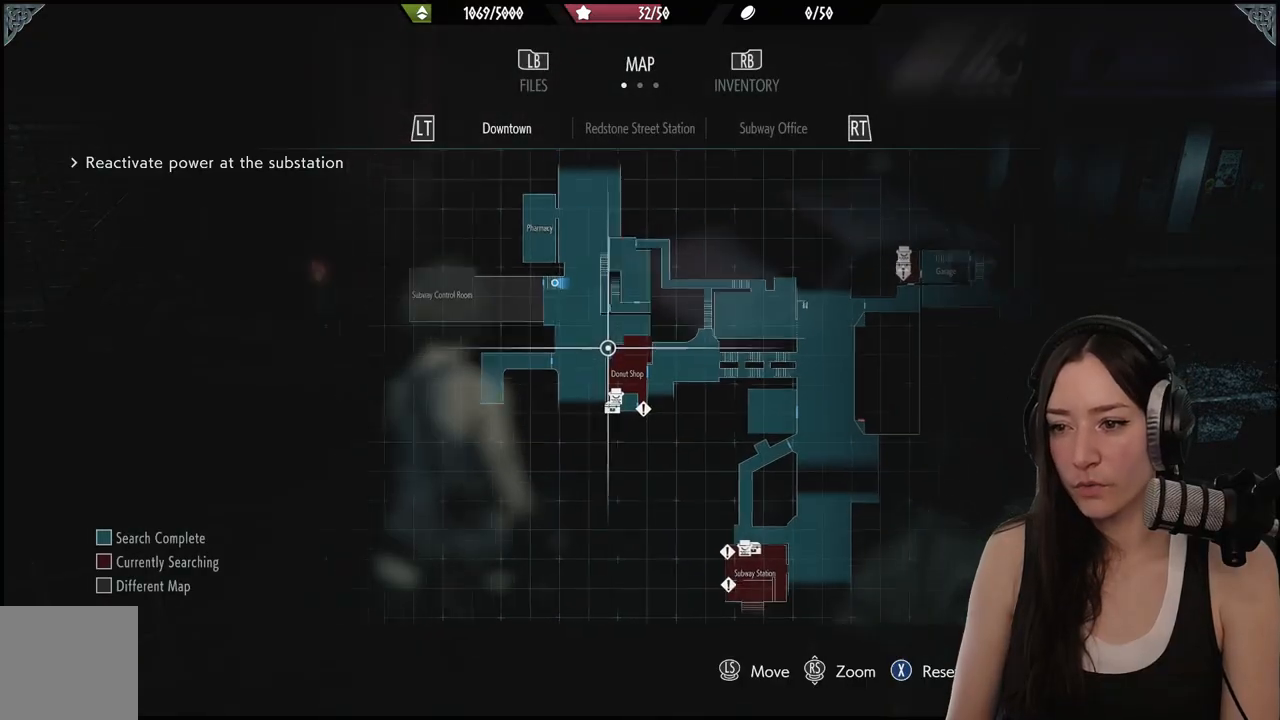
{"dt_ms": 500, "buttons": [], "left_stick": "center", "right_stick": "center", "events": [[33, "right_stick", "up-right"], [300, "left_stick", "center"], [417, "right_stick", "center"]]}
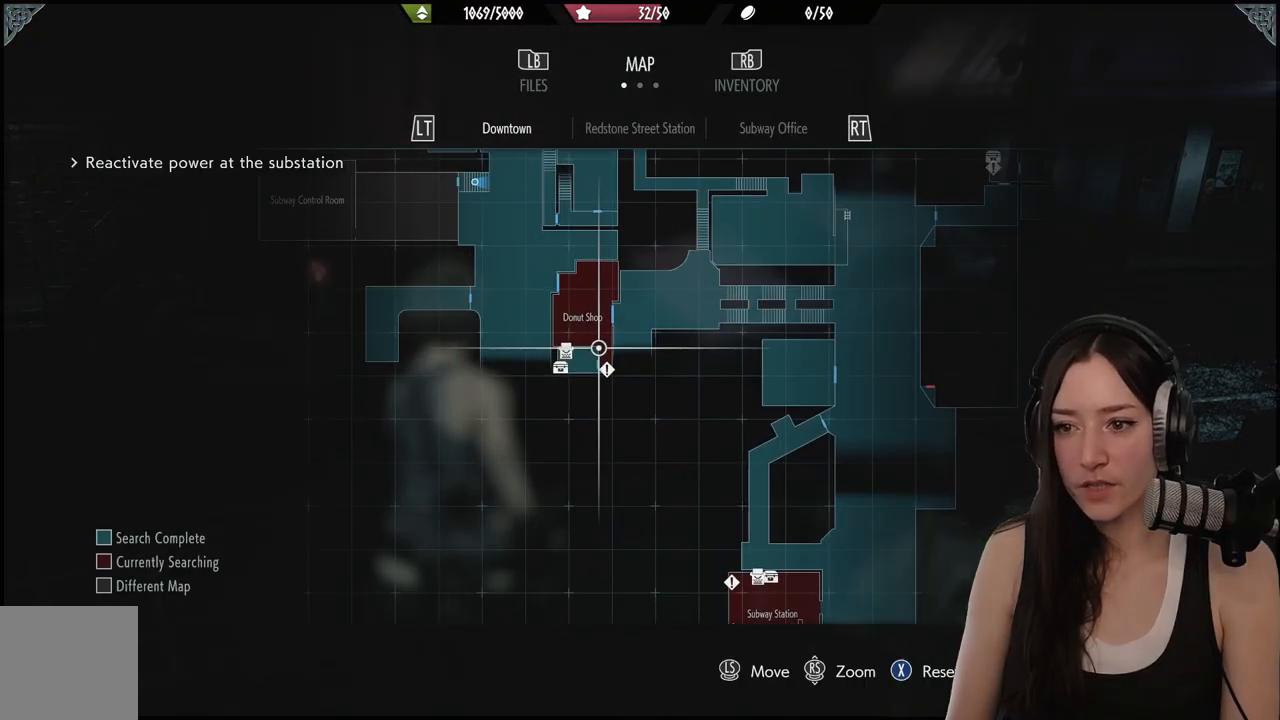
{"dt_ms": 500, "buttons": [], "left_stick": "up-left", "right_stick": "center", "events": [[217, "left_stick", "left"], [283, "left_stick", "up-left"]]}
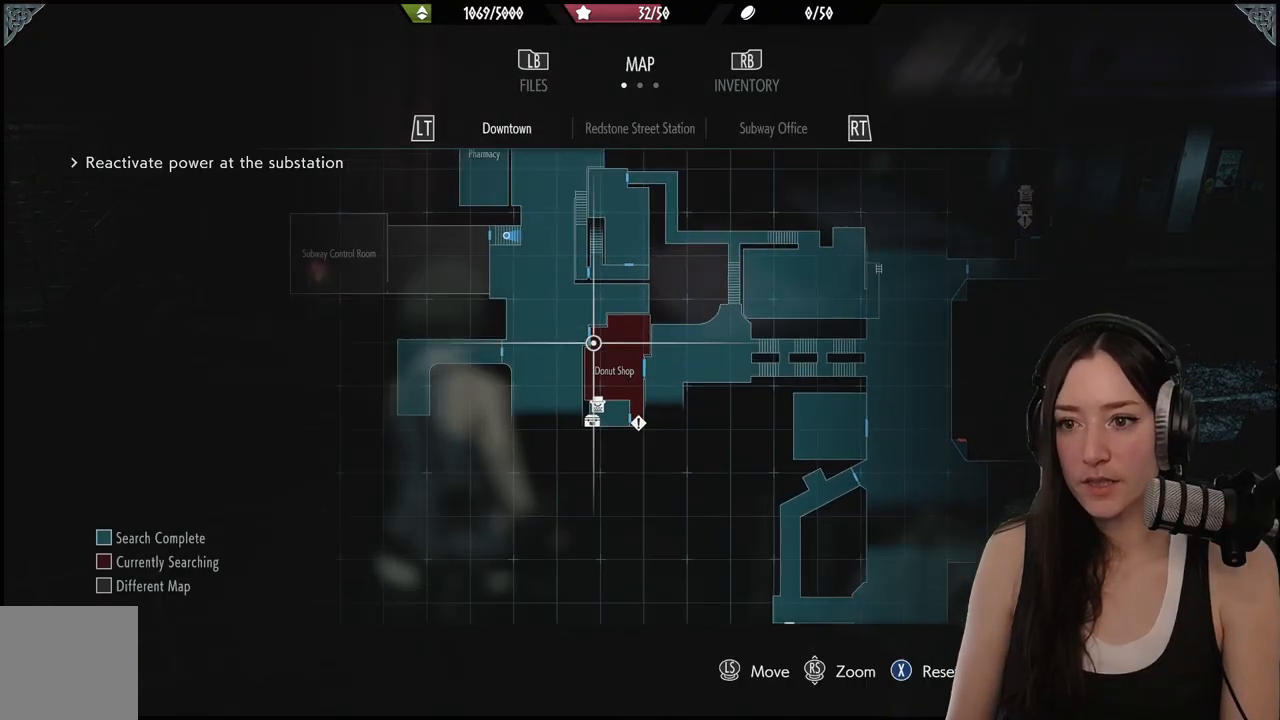
{"dt_ms": 500, "buttons": [], "left_stick": "center", "right_stick": "center", "events": [[33, "left_stick", "center"]]}
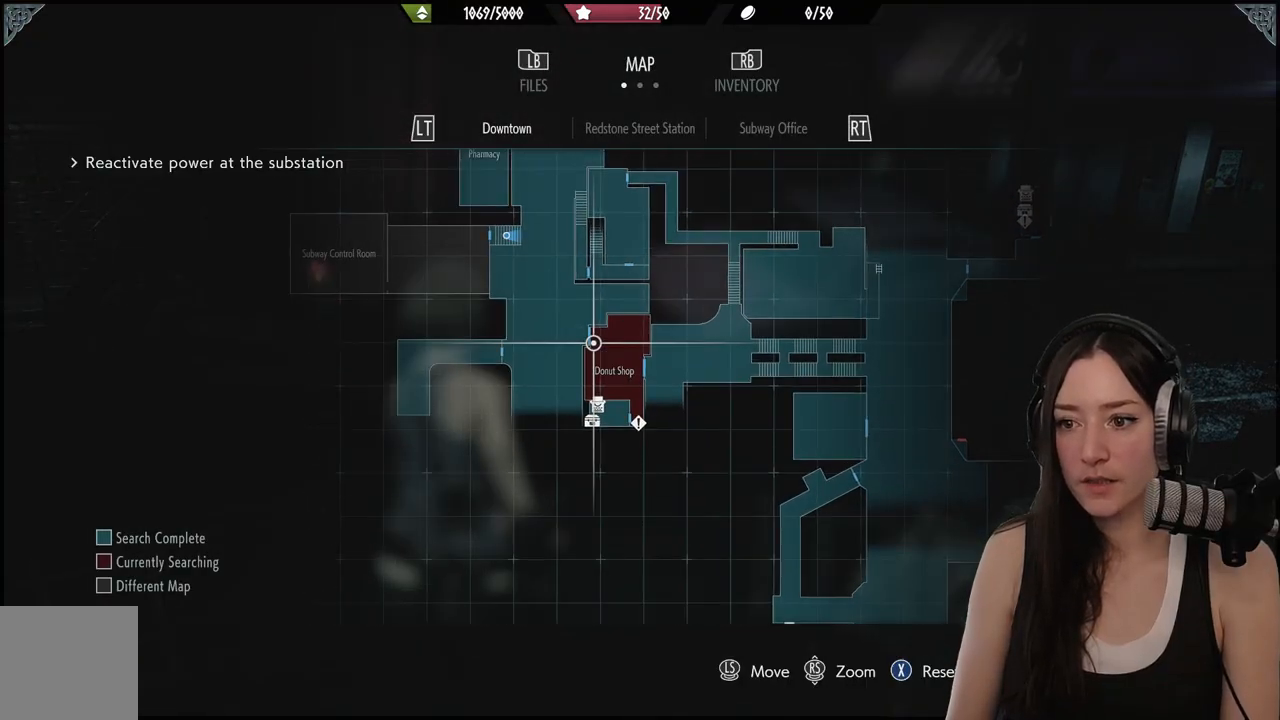
{"dt_ms": 1000, "buttons": [], "left_stick": "up", "right_stick": "center"}
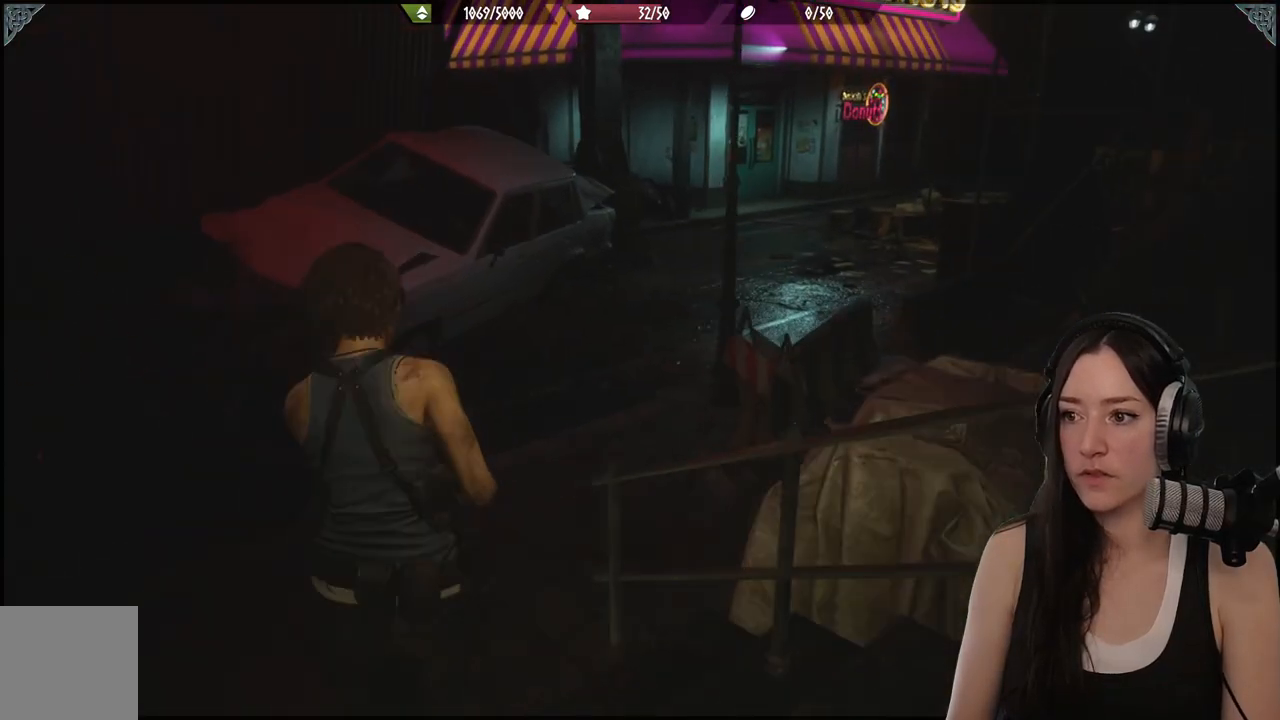
{"dt_ms": 500, "buttons": [], "left_stick": "up-left", "right_stick": "center", "events": [[150, "right_stick", "right"], [333, "right_stick", "center"], [400, "left_stick", "up-left"]]}
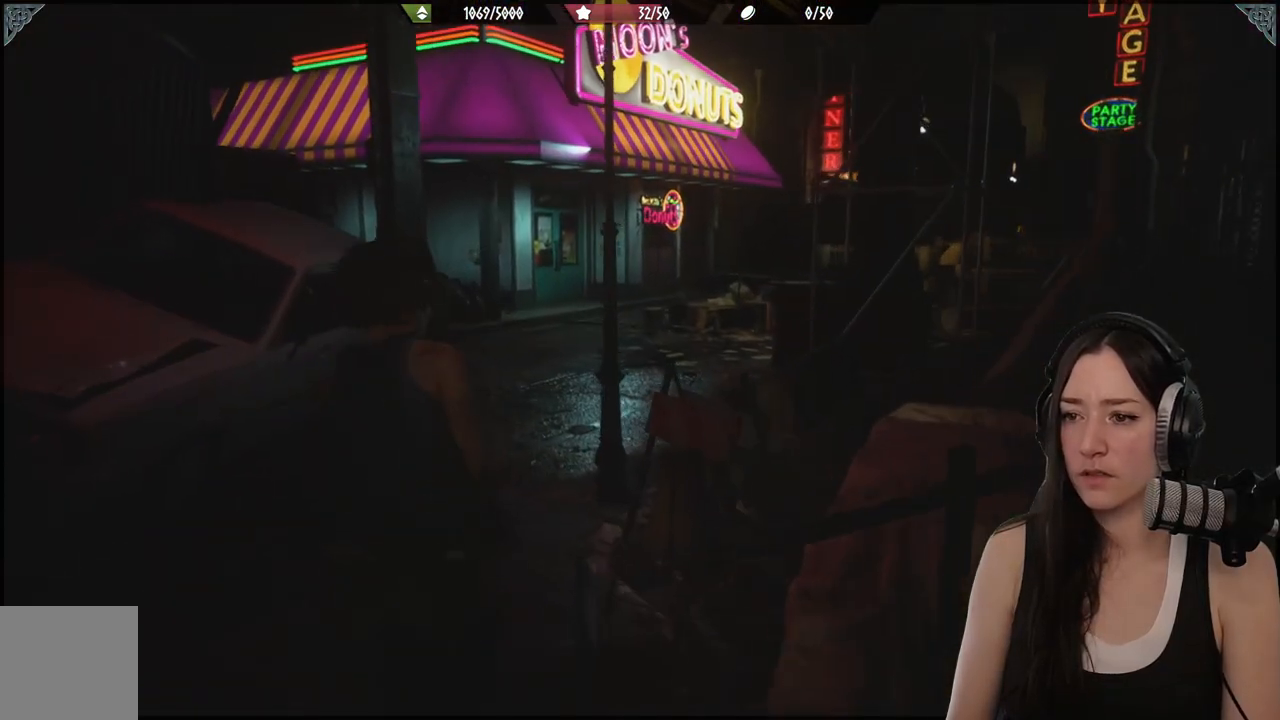
{"dt_ms": 500, "buttons": [], "left_stick": "up-left", "right_stick": "center", "events": []}
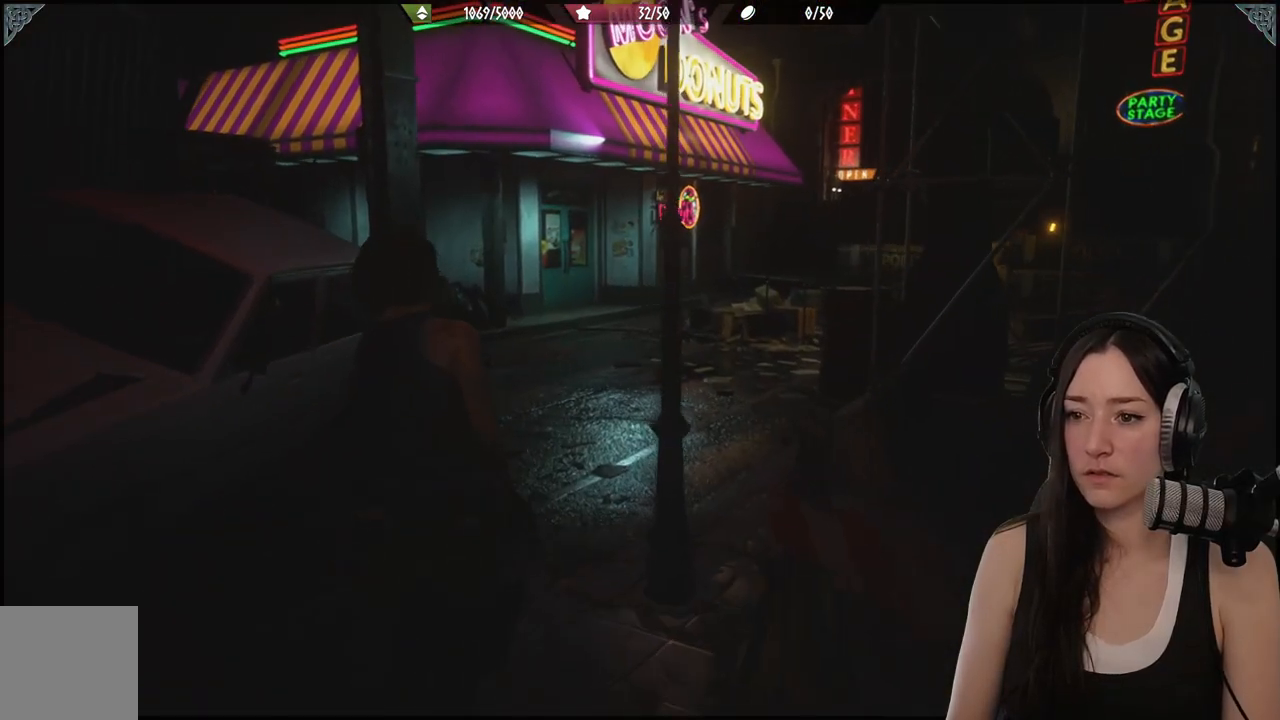
{"dt_ms": 500, "buttons": [], "left_stick": "up", "right_stick": "center", "events": [[150, "L3", "down"], [283, "L3", "up"], [283, "left_stick", "up"]]}
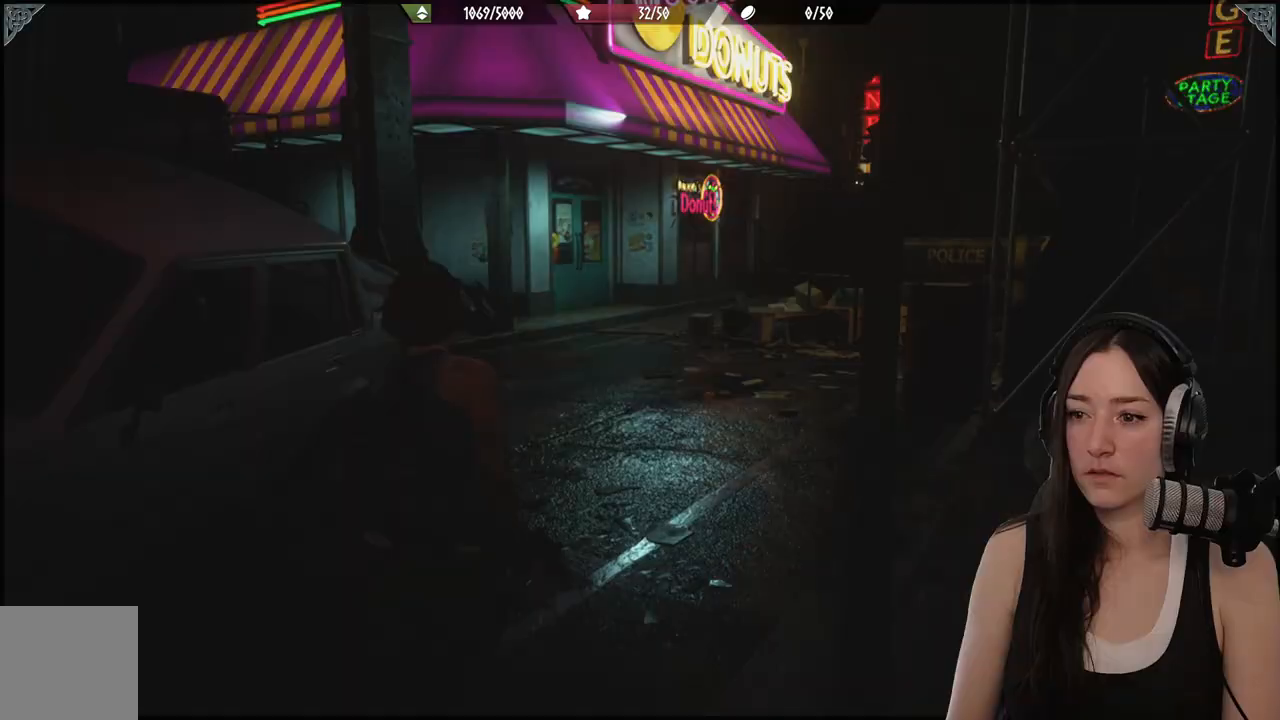
{"dt_ms": 500, "buttons": [], "left_stick": "up", "right_stick": "center", "events": []}
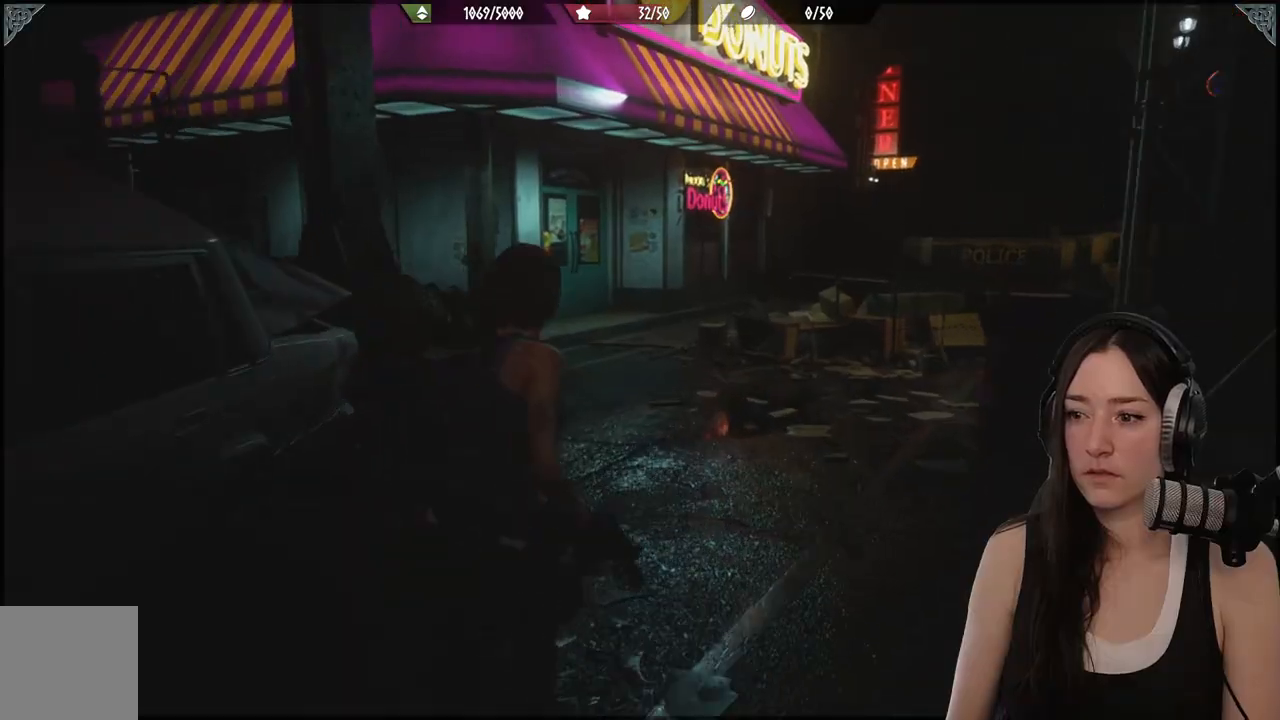
{"dt_ms": 500, "buttons": [], "left_stick": "up", "right_stick": "center", "events": []}